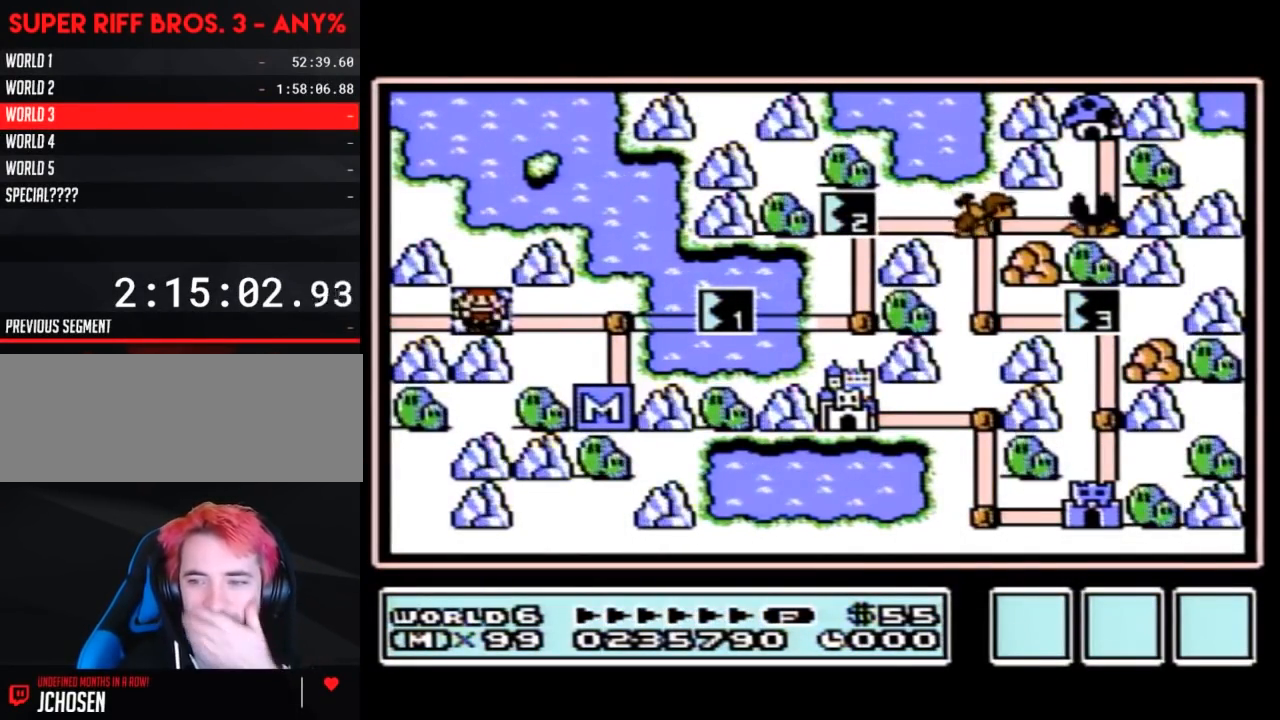
Gameplay with a controller (Nintendo layout); each line is a JSON object with the inputs held at the frame after it. "events" lists button and stick changes between this image and that frame as [ms after this image, input, new state], when the widget could be followed in between. Not read: L3 R3.
{"buttons": [], "events": []}
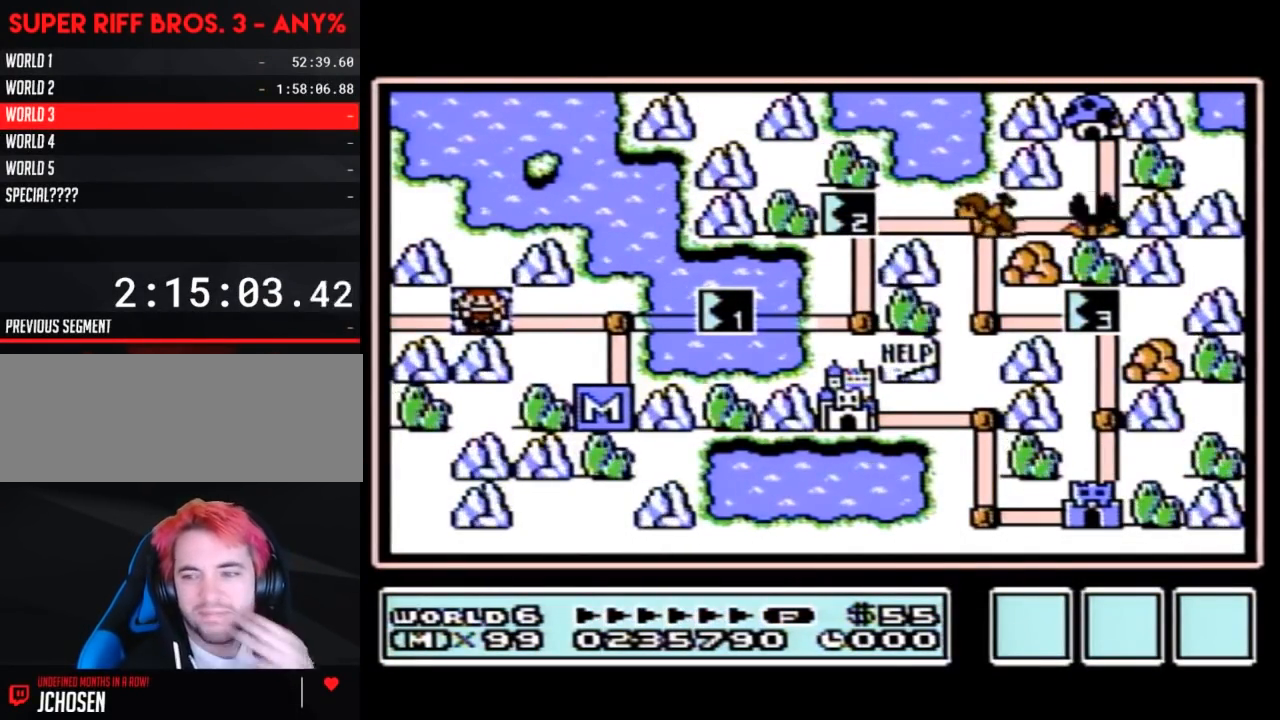
{"buttons": [], "events": []}
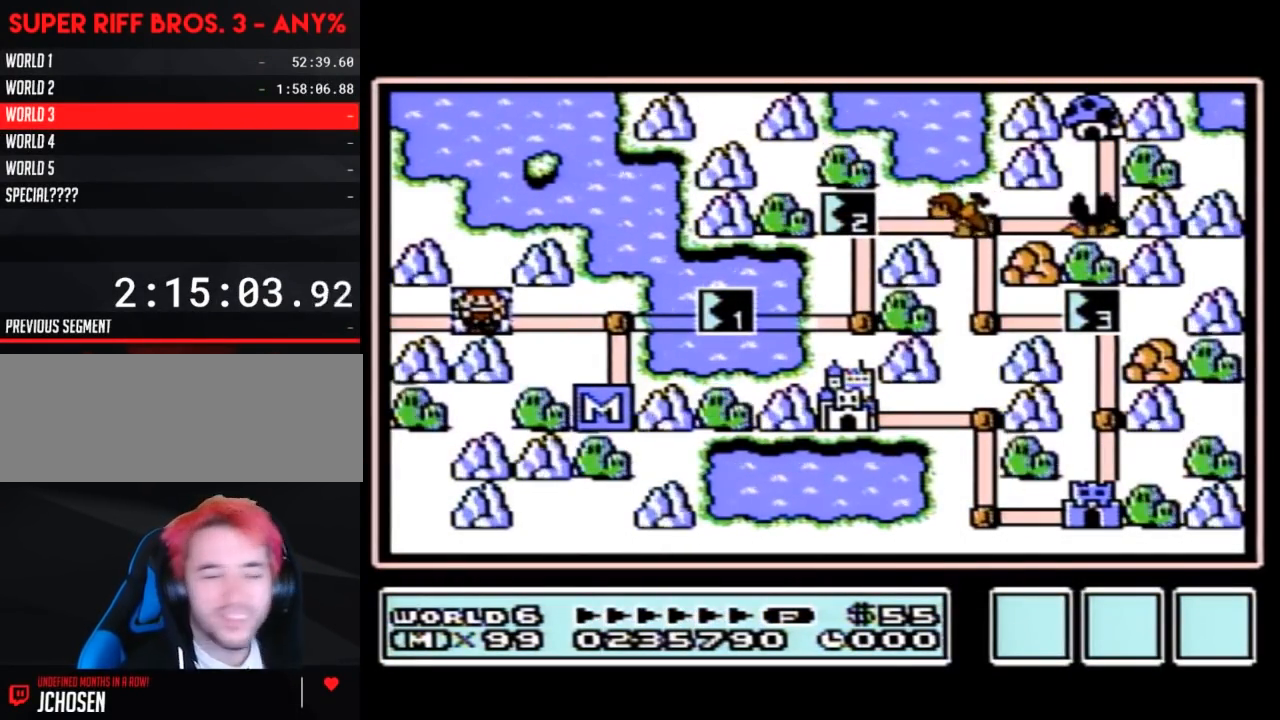
{"buttons": [], "events": []}
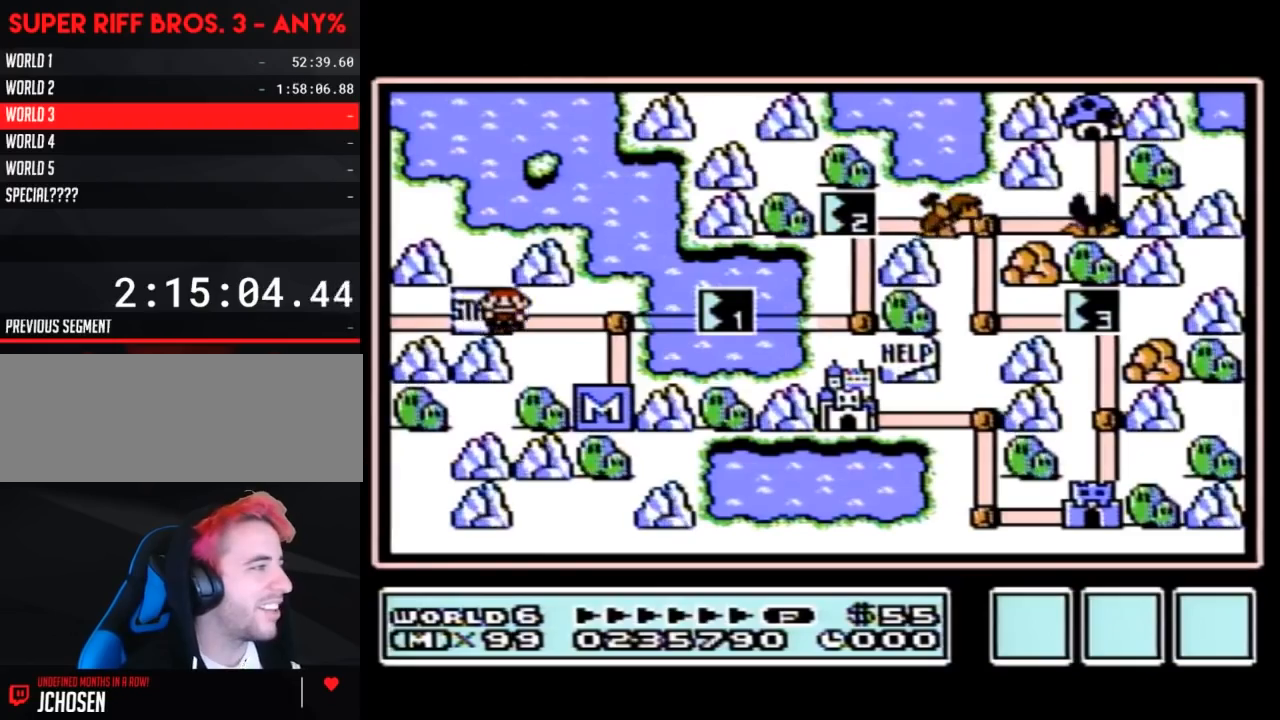
{"buttons": ["DPAD_RIGHT"], "events": [[17, "DPAD_RIGHT", "down"], [233, "DPAD_RIGHT", "up"], [333, "DPAD_RIGHT", "down"]]}
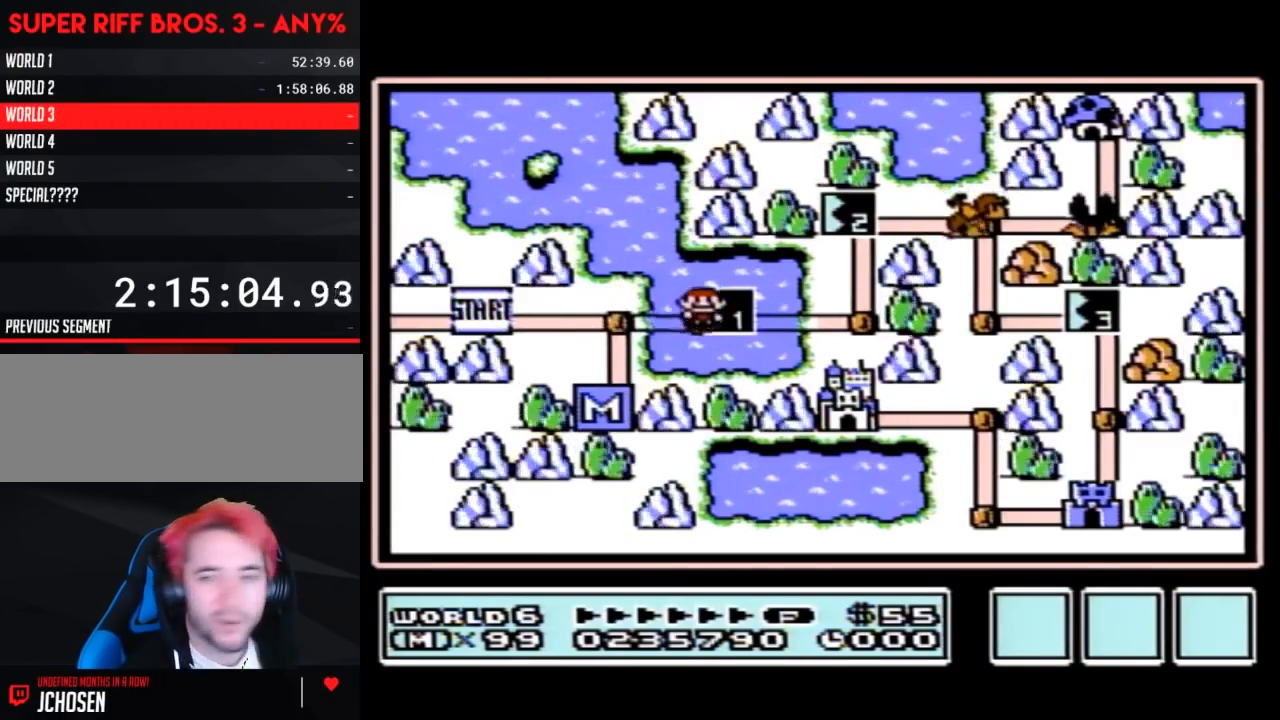
{"buttons": ["DPAD_RIGHT"], "events": []}
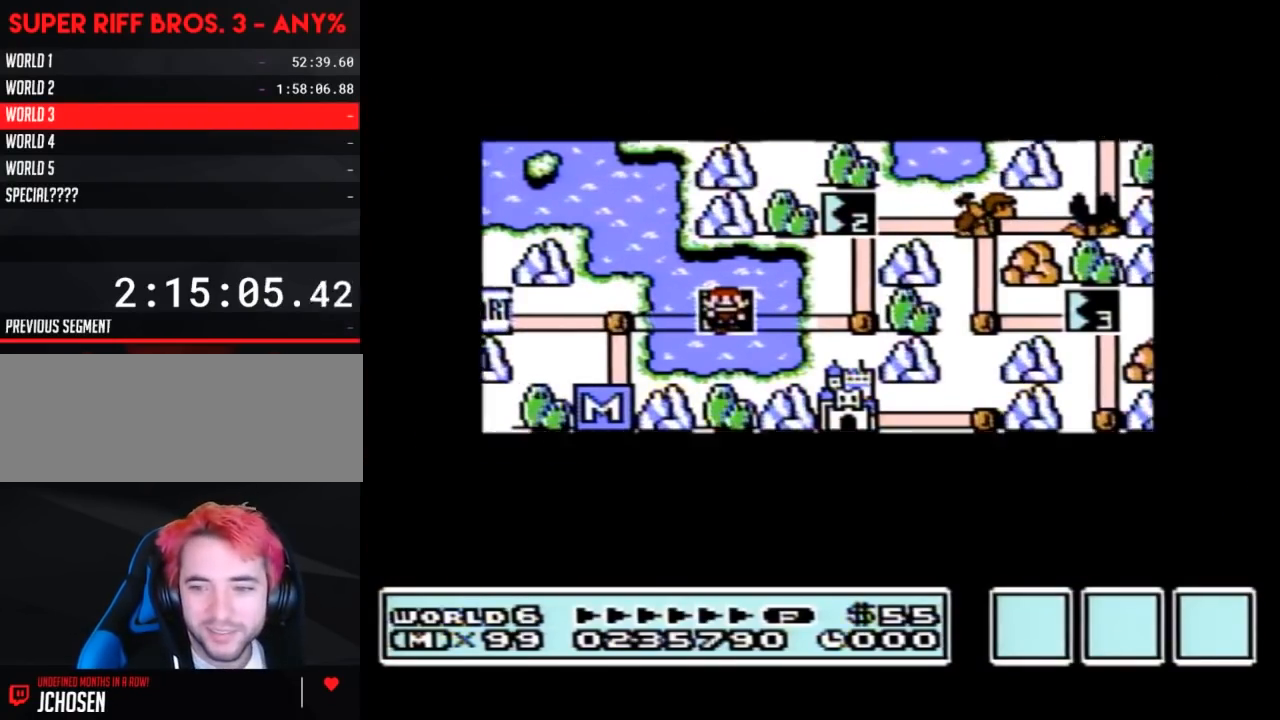
{"buttons": ["DPAD_RIGHT"], "events": []}
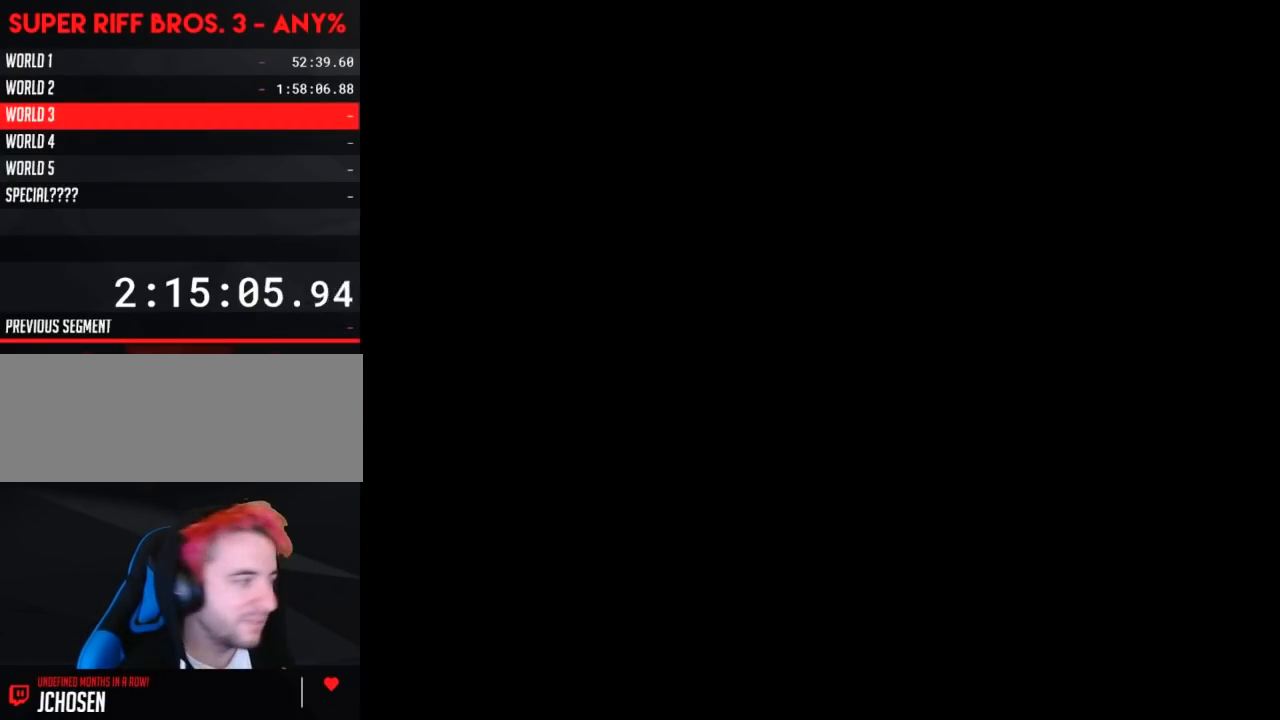
{"buttons": ["B", "DPAD_RIGHT"], "events": [[200, "DPAD_RIGHT", "up"], [233, "A", "down"], [267, "A", "up"], [267, "B", "down"], [267, "DPAD_RIGHT", "down"]]}
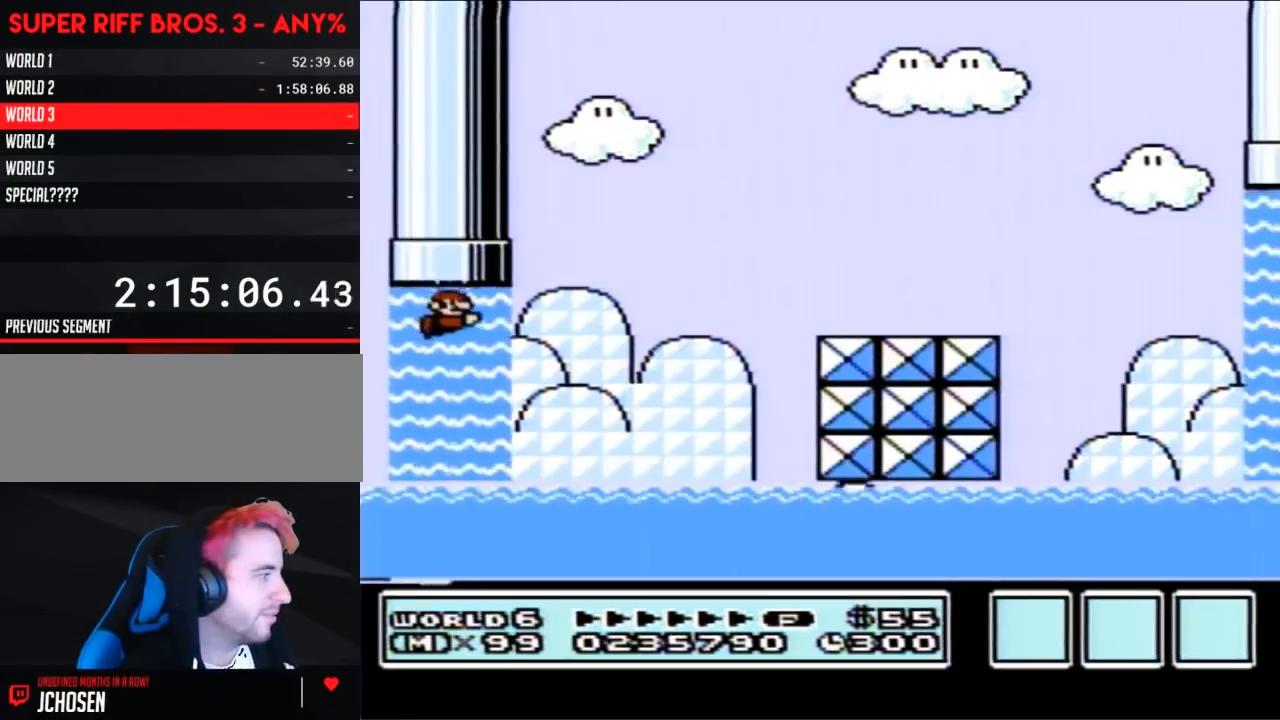
{"buttons": ["A", "B", "DPAD_UP", "DPAD_RIGHT"], "events": [[300, "DPAD_UP", "down"], [333, "A", "down"], [433, "A", "up"], [483, "A", "down"]]}
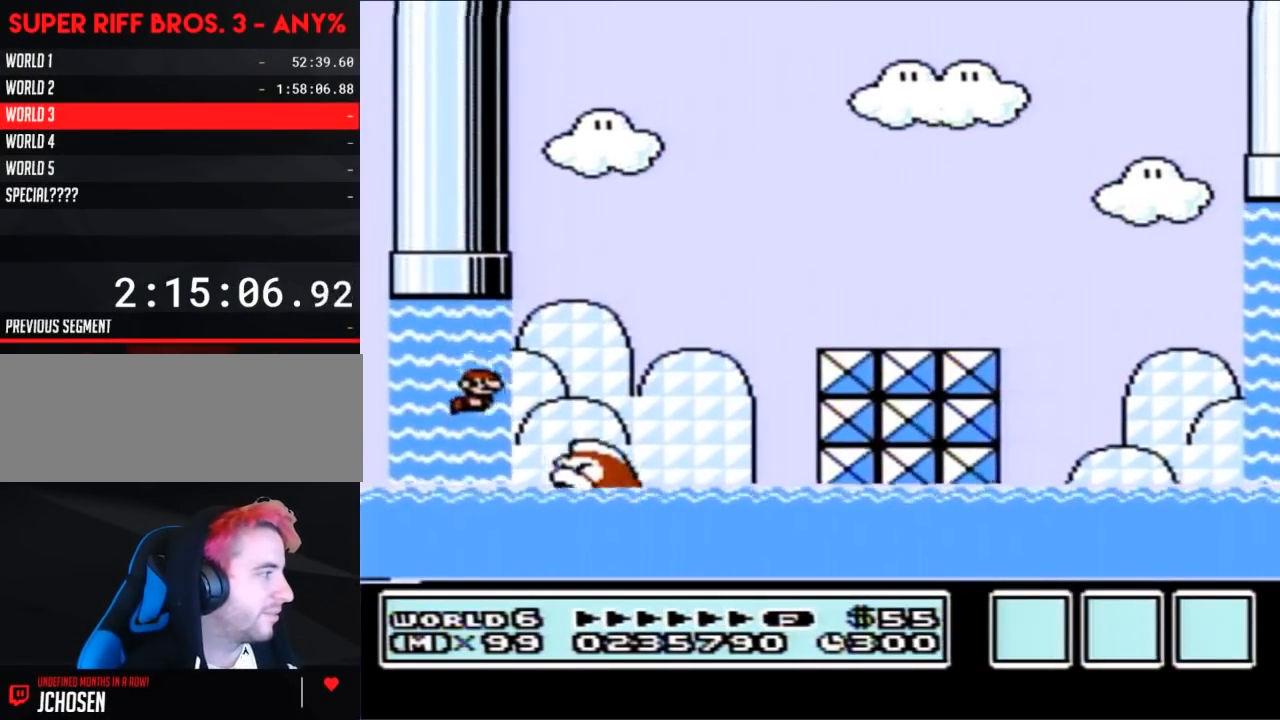
{"buttons": ["A", "B", "DPAD_UP", "DPAD_RIGHT"], "events": [[50, "A", "up"], [117, "A", "down"], [200, "A", "up"], [267, "A", "down"]]}
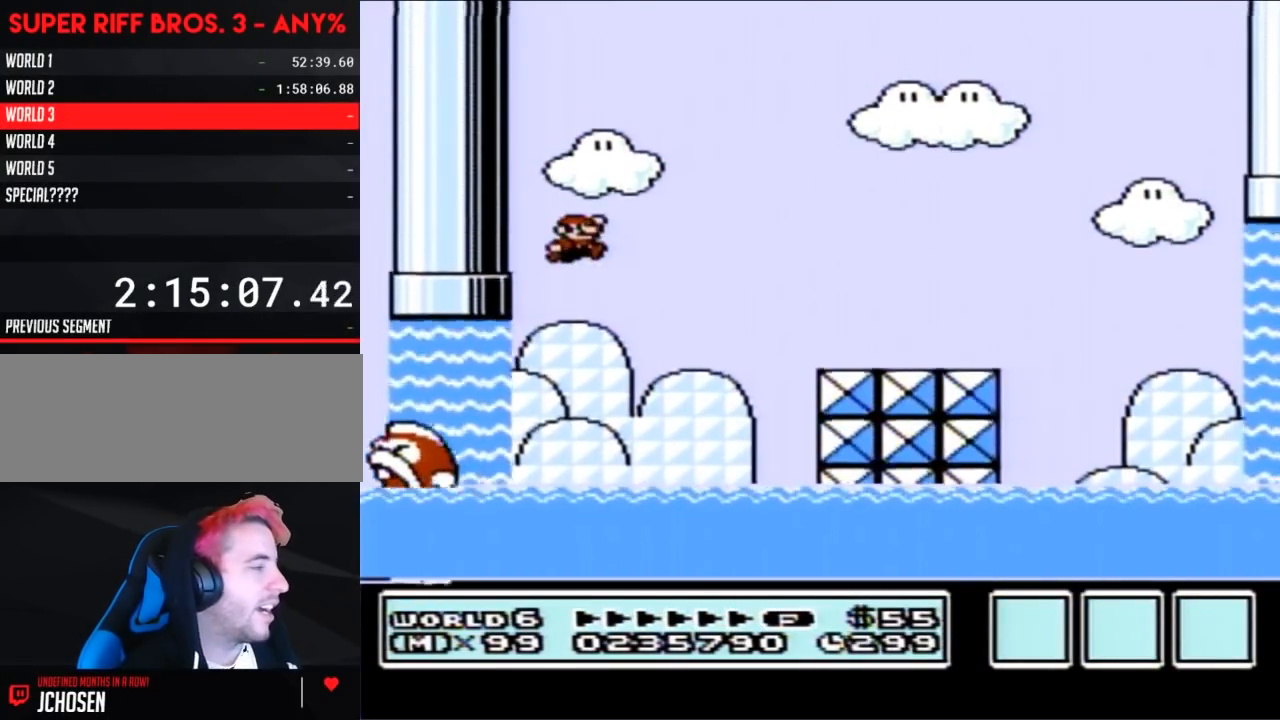
{"buttons": ["B", "DPAD_RIGHT"], "events": [[167, "DPAD_UP", "up"], [233, "A", "up"]]}
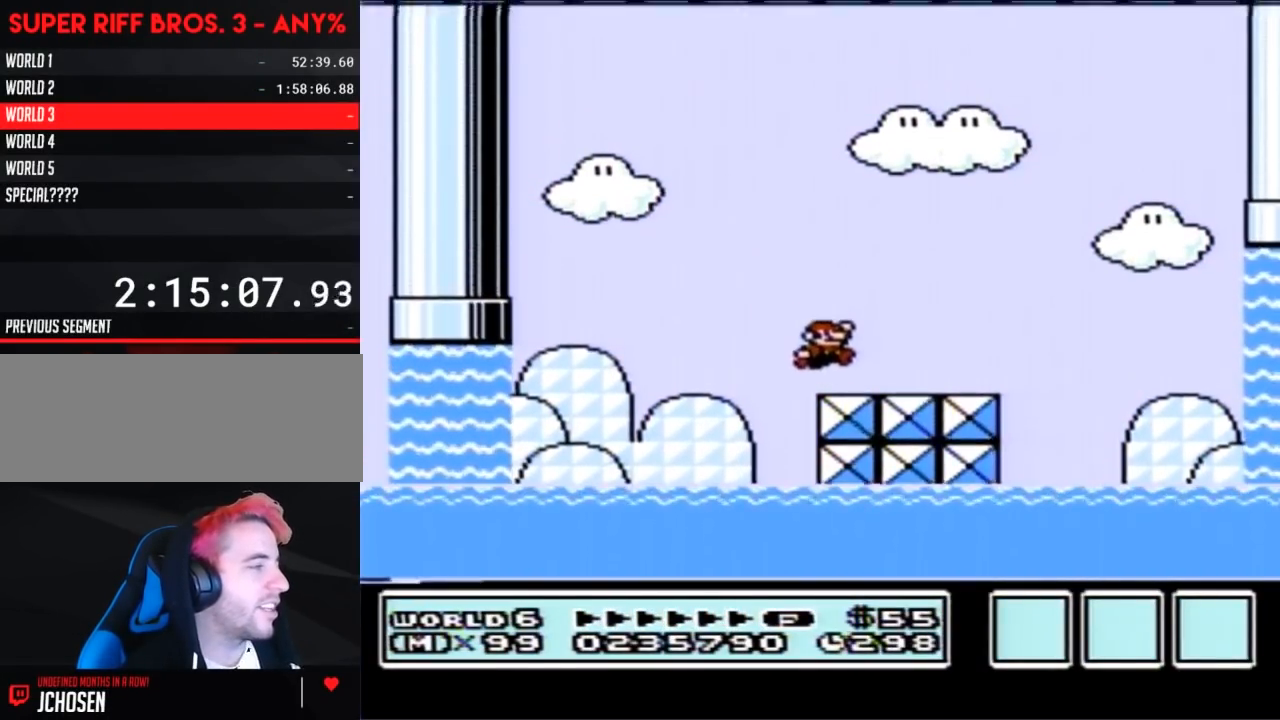
{"buttons": ["B", "DPAD_RIGHT"], "events": [[300, "A", "down"], [367, "A", "up"]]}
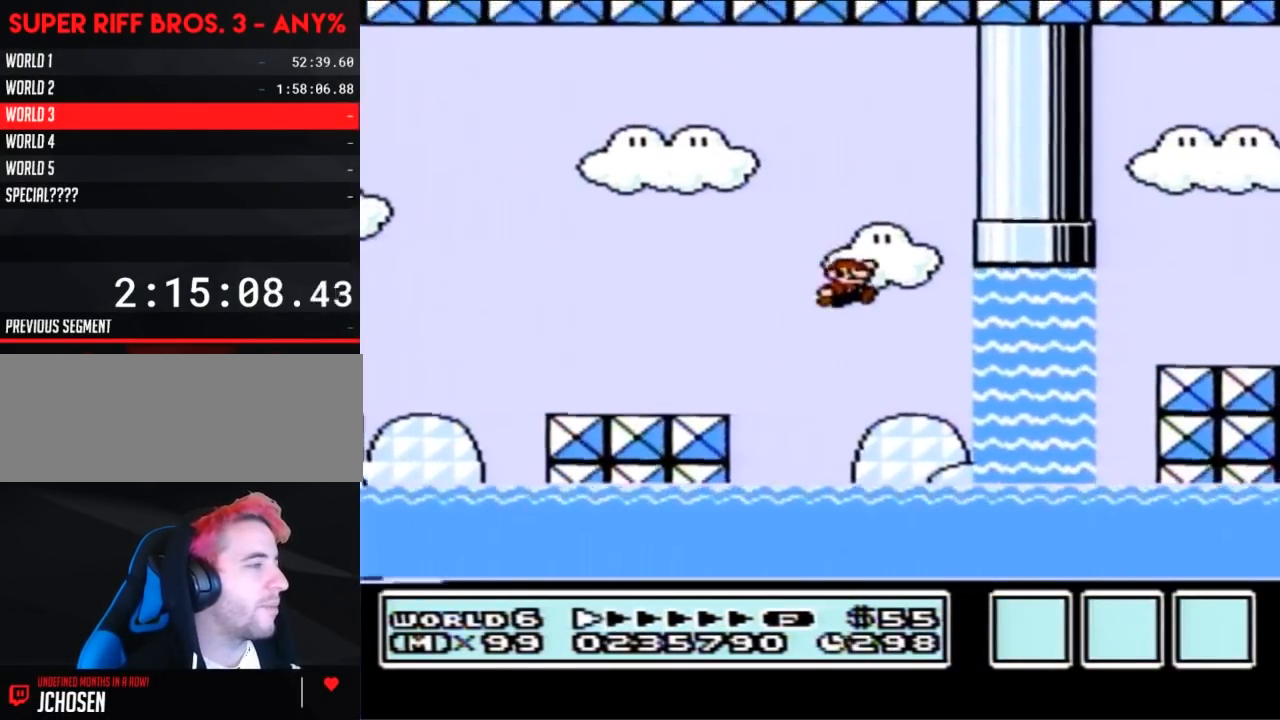
{"buttons": ["A", "B", "DPAD_UP", "DPAD_LEFT"], "events": [[200, "DPAD_RIGHT", "up"], [233, "DPAD_LEFT", "down"], [267, "DPAD_UP", "down"], [300, "A", "down"], [350, "A", "up"], [417, "A", "down"], [417, "DPAD_LEFT", "up"], [450, "DPAD_LEFT", "down"]]}
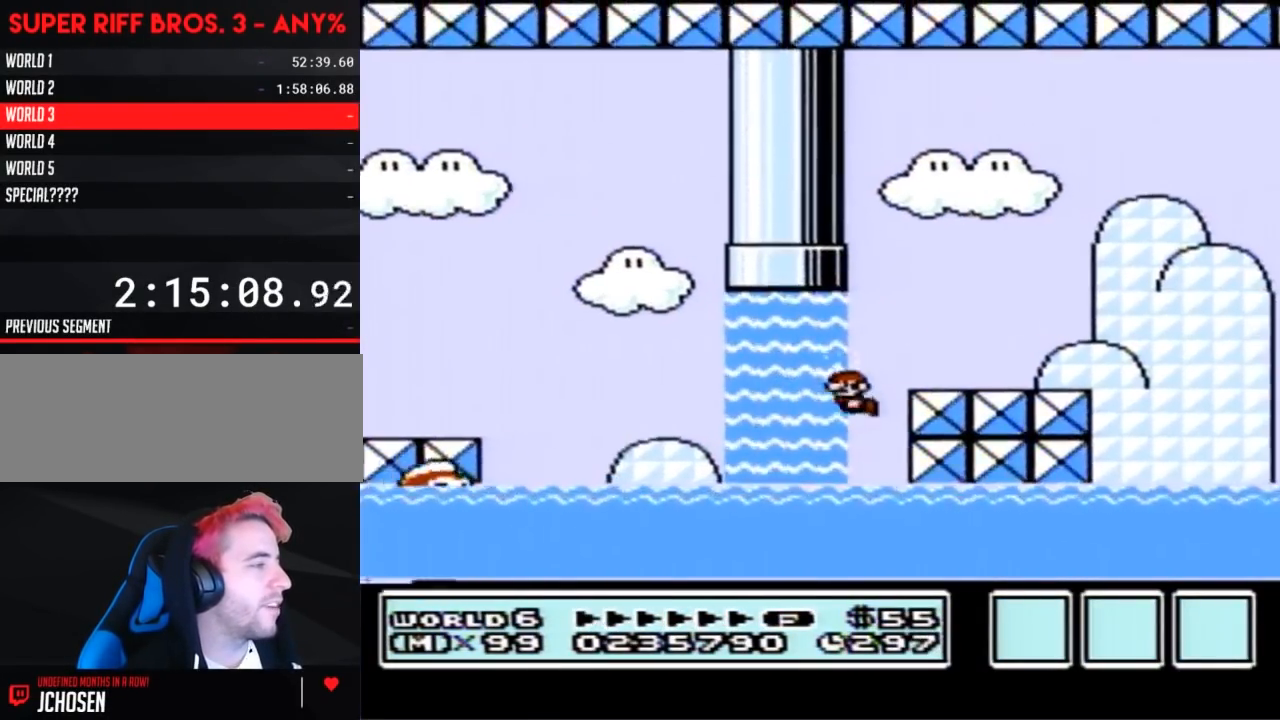
{"buttons": ["B", "DPAD_RIGHT"], "events": [[17, "A", "up"], [50, "A", "down"], [100, "DPAD_LEFT", "up"], [133, "A", "up"], [133, "DPAD_UP", "up"], [267, "DPAD_RIGHT", "down"]]}
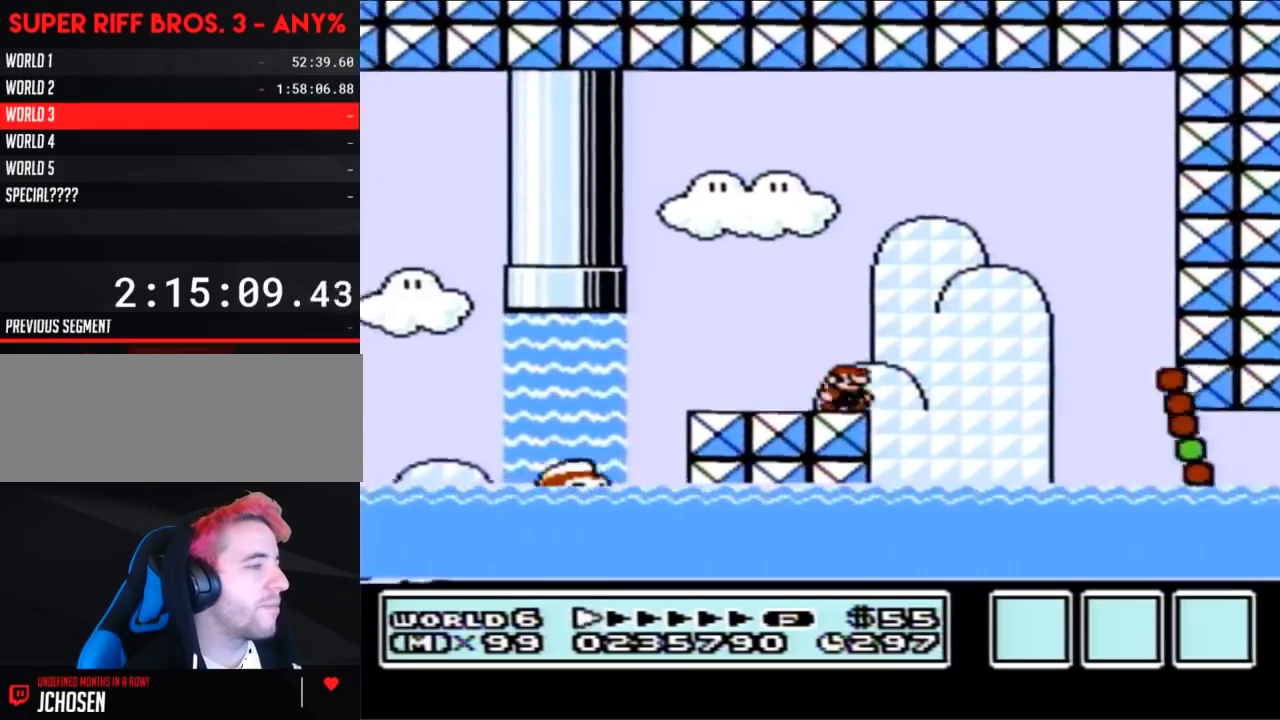
{"buttons": ["B", "DPAD_RIGHT"], "events": [[83, "A", "down"], [117, "A", "up"], [200, "DPAD_RIGHT", "up"], [300, "DPAD_LEFT", "down"], [367, "DPAD_LEFT", "up"], [383, "DPAD_RIGHT", "down"]]}
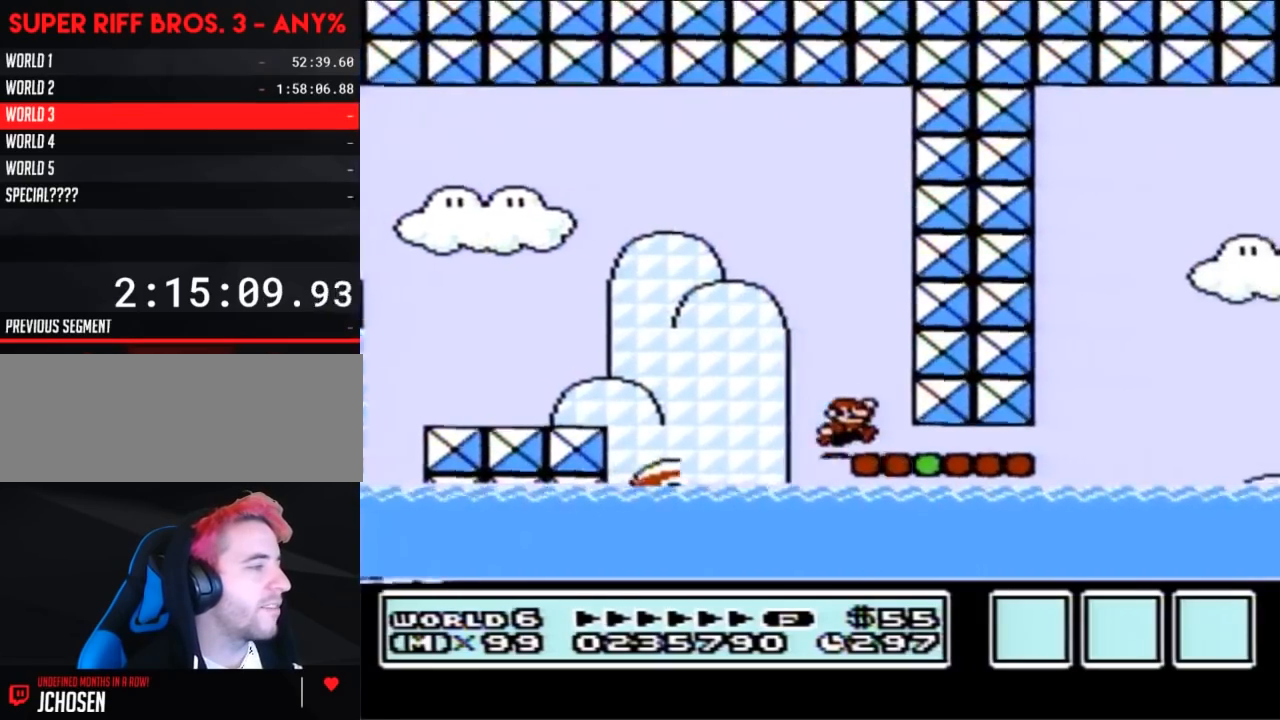
{"buttons": ["A", "B", "DPAD_RIGHT"], "events": [[383, "A", "down"]]}
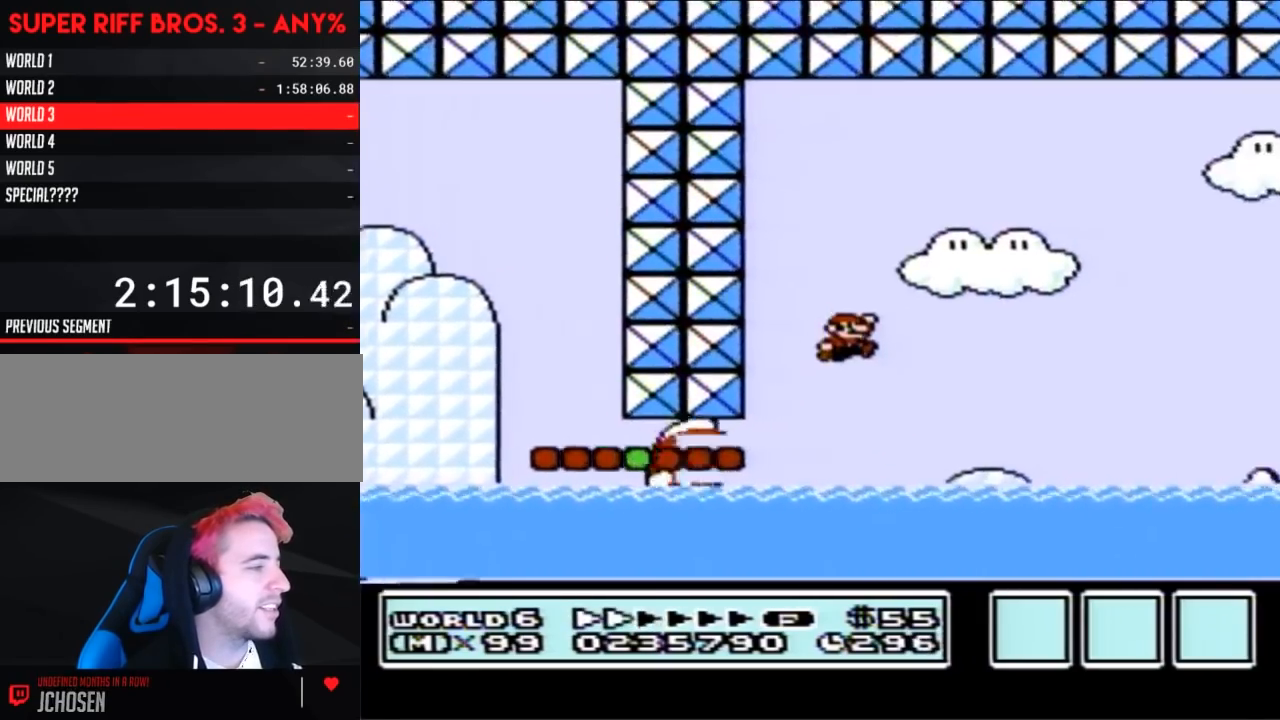
{"buttons": ["A", "B"], "events": [[200, "DPAD_RIGHT", "up"], [333, "DPAD_LEFT", "down"], [483, "DPAD_LEFT", "up"]]}
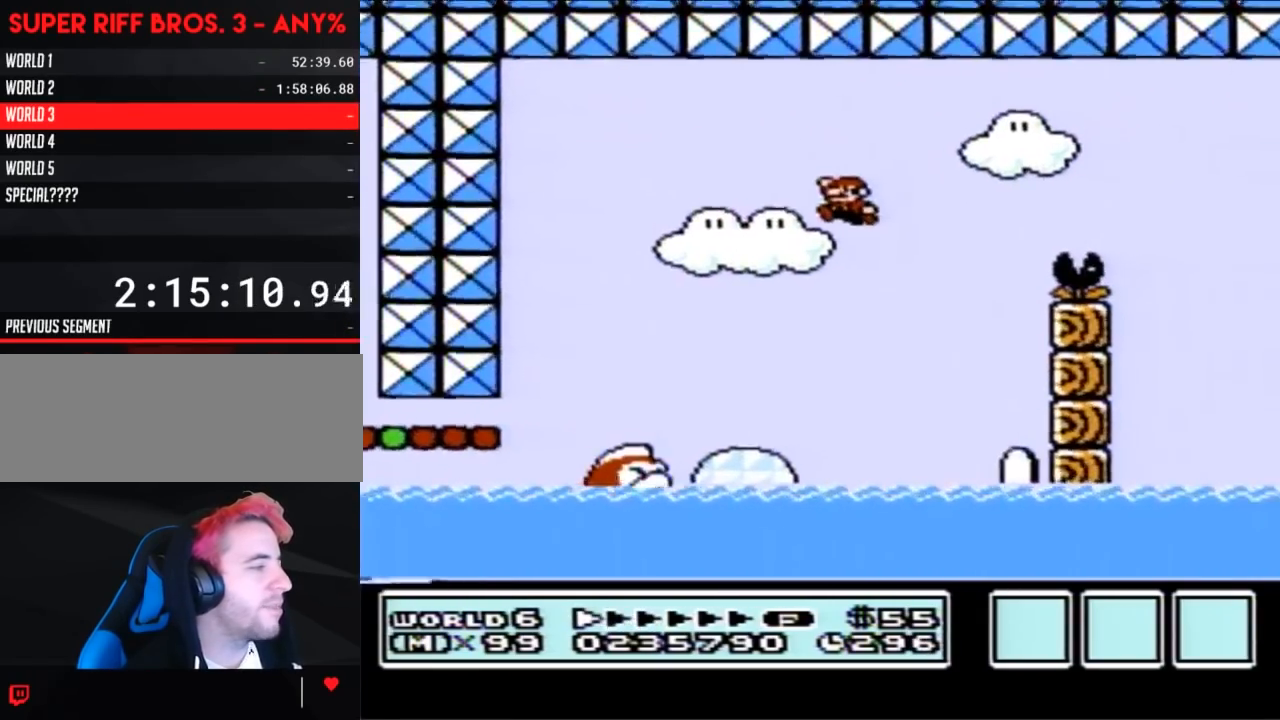
{"buttons": ["B", "DPAD_UP"], "events": [[50, "A", "up"], [133, "DPAD_LEFT", "down"], [350, "DPAD_LEFT", "up"], [350, "DPAD_UP", "down"]]}
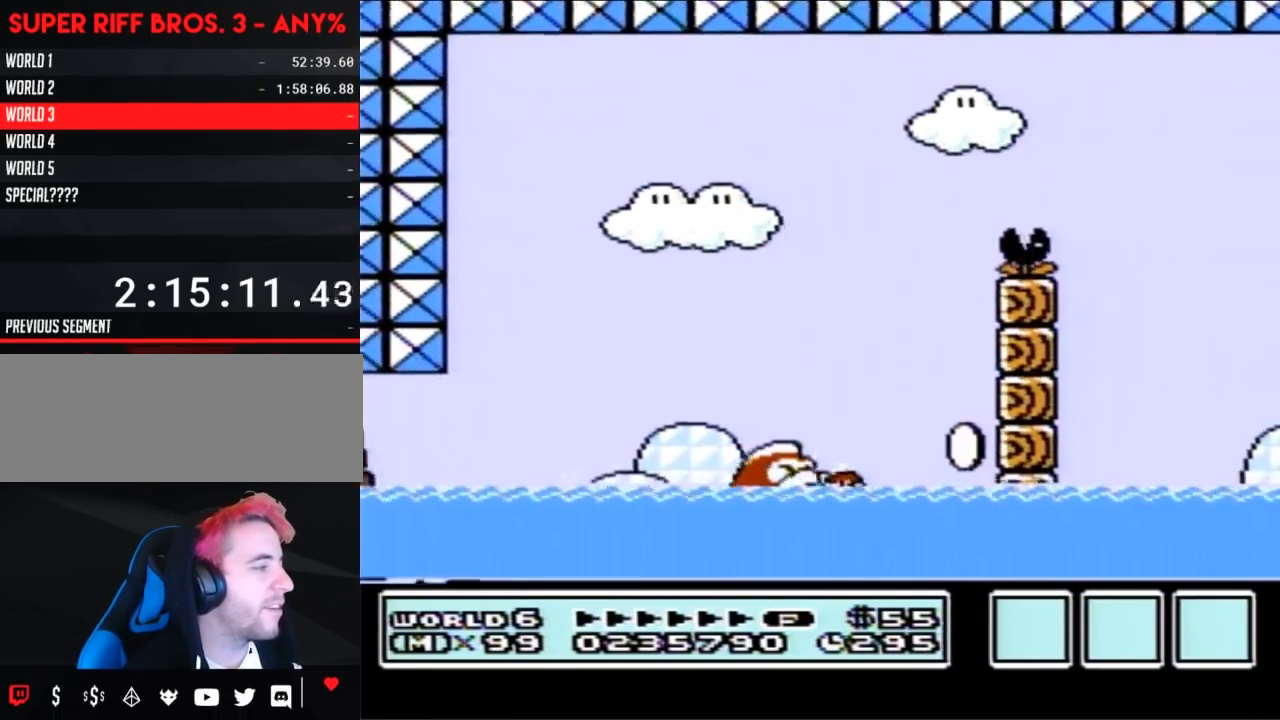
{"buttons": ["B", "DPAD_UP", "DPAD_LEFT"], "events": [[83, "A", "down"], [350, "A", "up"], [350, "DPAD_LEFT", "down"], [350, "DPAD_UP", "up"], [433, "DPAD_UP", "down"]]}
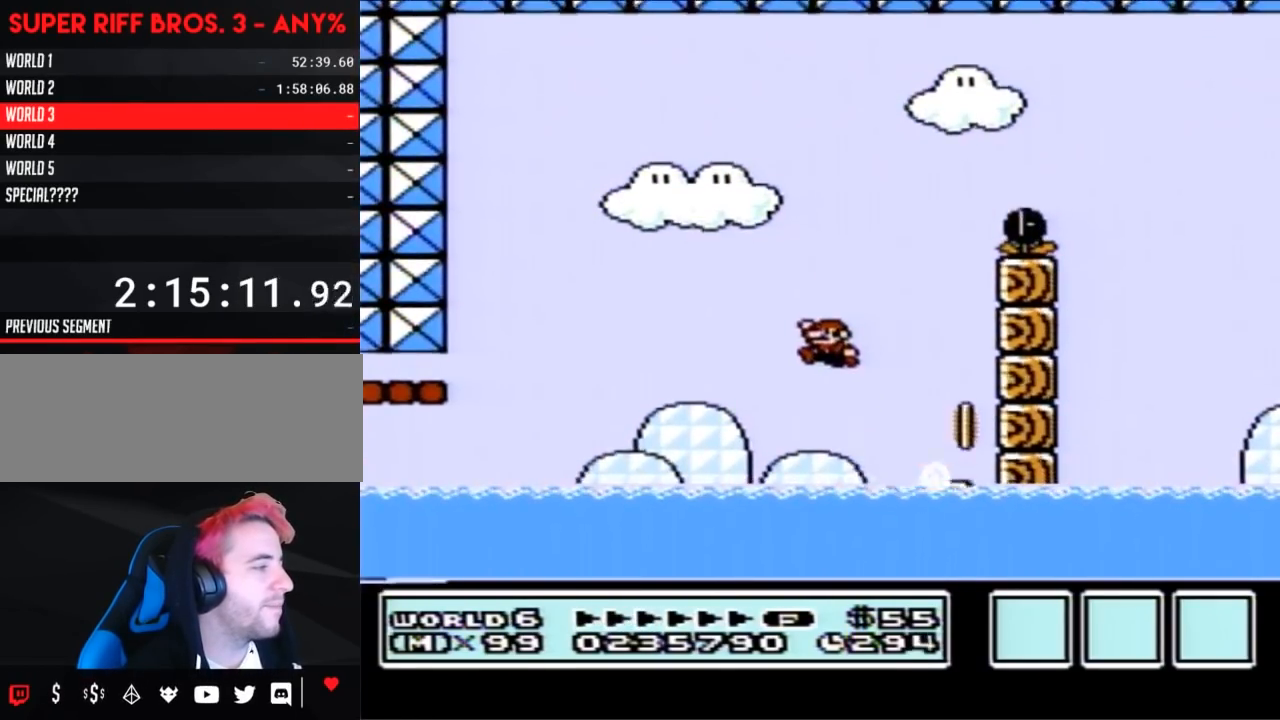
{"buttons": ["A", "B", "DPAD_UP", "DPAD_RIGHT"], "events": [[17, "DPAD_LEFT", "up"], [83, "DPAD_RIGHT", "down"], [83, "DPAD_UP", "up"], [150, "DPAD_UP", "down"], [200, "DPAD_RIGHT", "up"], [400, "DPAD_RIGHT", "down"], [467, "A", "down"]]}
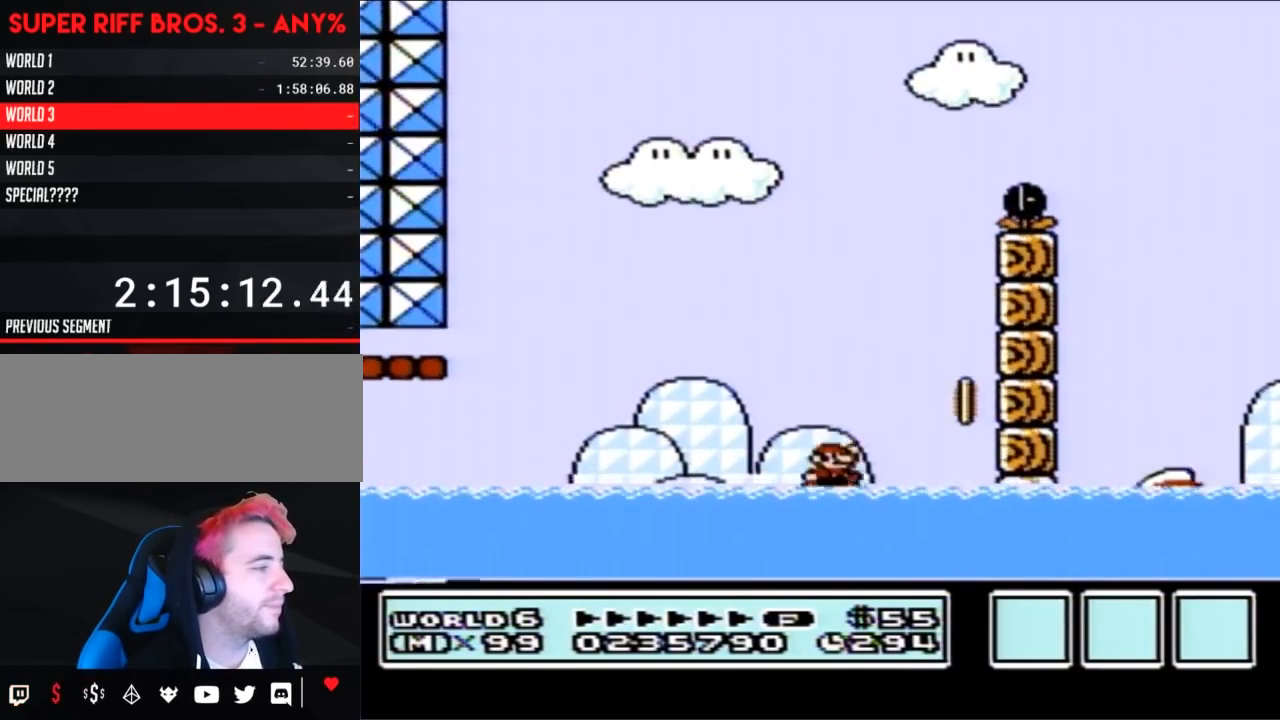
{"buttons": ["B", "DPAD_LEFT"], "events": [[250, "A", "up"], [350, "DPAD_UP", "up"], [433, "DPAD_RIGHT", "up"], [467, "DPAD_LEFT", "down"]]}
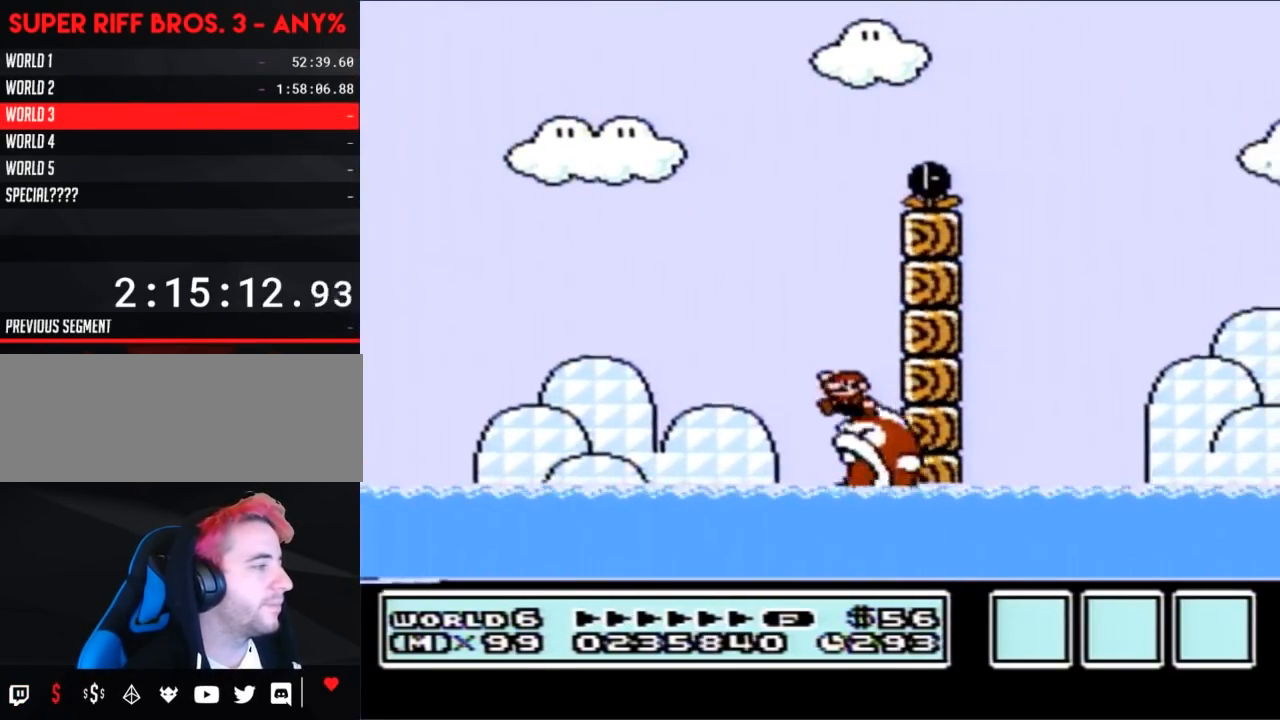
{"buttons": ["A", "B", "DPAD_UP"], "events": [[33, "DPAD_UP", "down"], [67, "DPAD_LEFT", "up"], [250, "A", "down"]]}
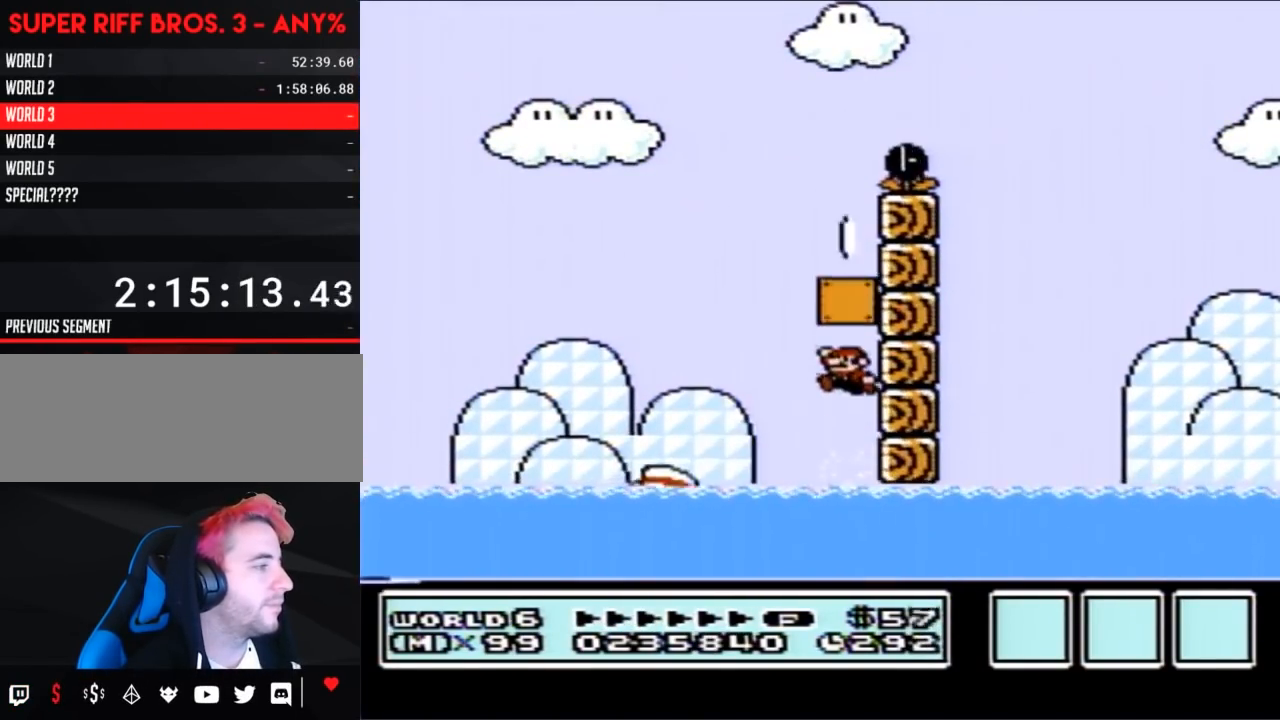
{"buttons": ["A", "B", "DPAD_UP", "DPAD_LEFT"], "events": [[33, "DPAD_LEFT", "down"], [33, "DPAD_UP", "up"], [117, "A", "up"], [150, "DPAD_UP", "down"], [400, "A", "down"]]}
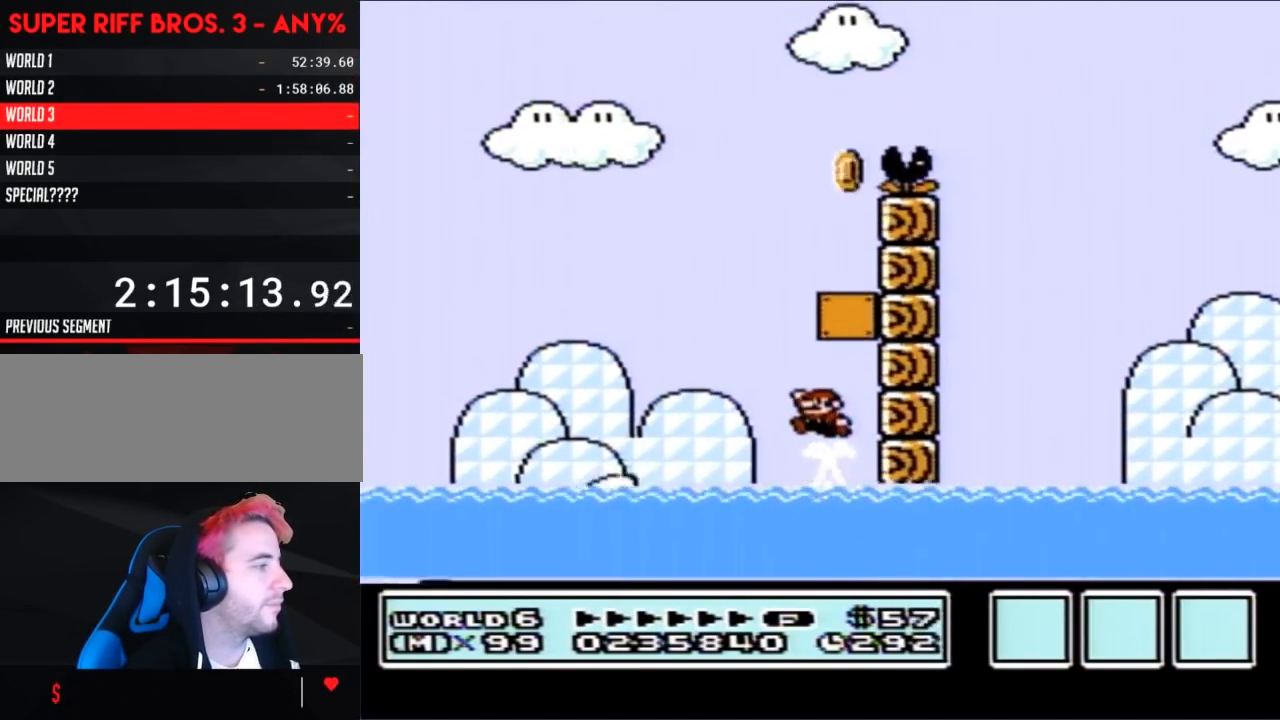
{"buttons": ["B", "DPAD_UP", "DPAD_RIGHT"], "events": [[250, "DPAD_UP", "up"], [283, "A", "up"], [317, "DPAD_LEFT", "up"], [317, "DPAD_UP", "down"], [350, "DPAD_UP", "up"], [367, "DPAD_RIGHT", "down"], [400, "DPAD_UP", "down"]]}
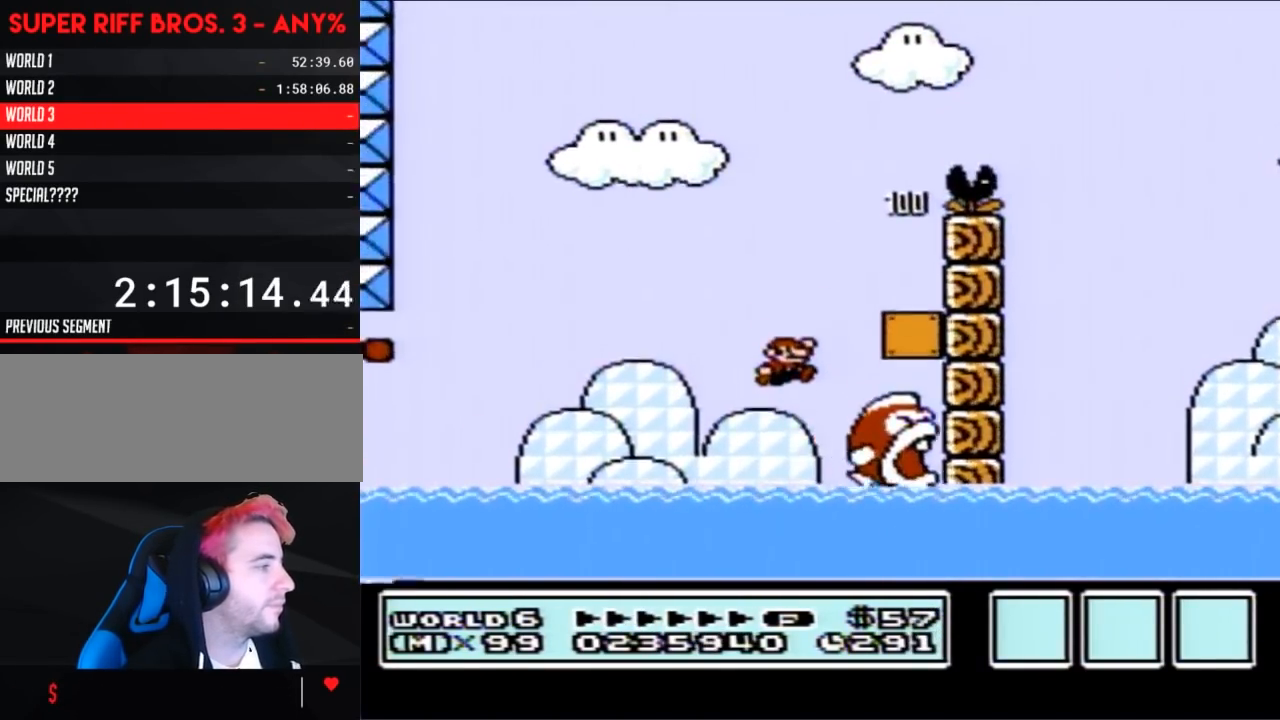
{"buttons": ["A", "B", "DPAD_UP", "DPAD_RIGHT"], "events": [[100, "DPAD_RIGHT", "up"], [283, "DPAD_RIGHT", "down"], [317, "A", "down"]]}
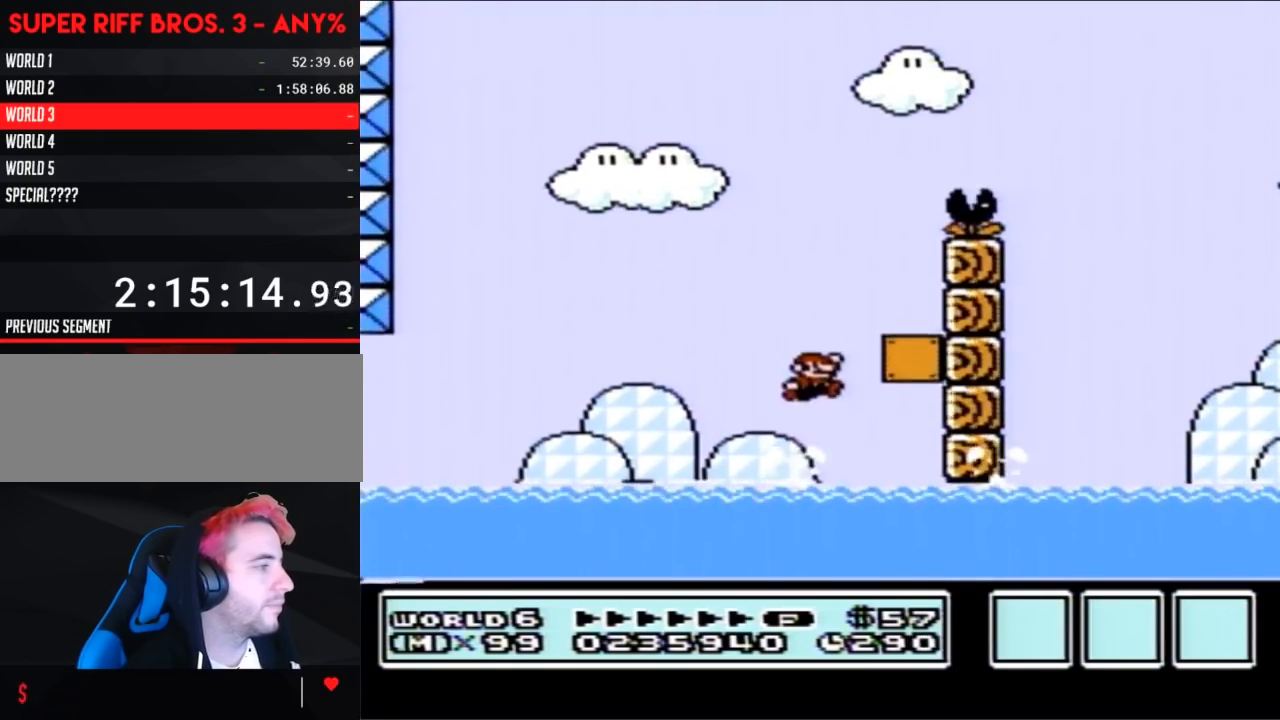
{"buttons": ["B"], "events": [[150, "DPAD_UP", "up"], [217, "DPAD_RIGHT", "up"], [250, "A", "up"], [283, "DPAD_LEFT", "down"], [500, "DPAD_LEFT", "up"]]}
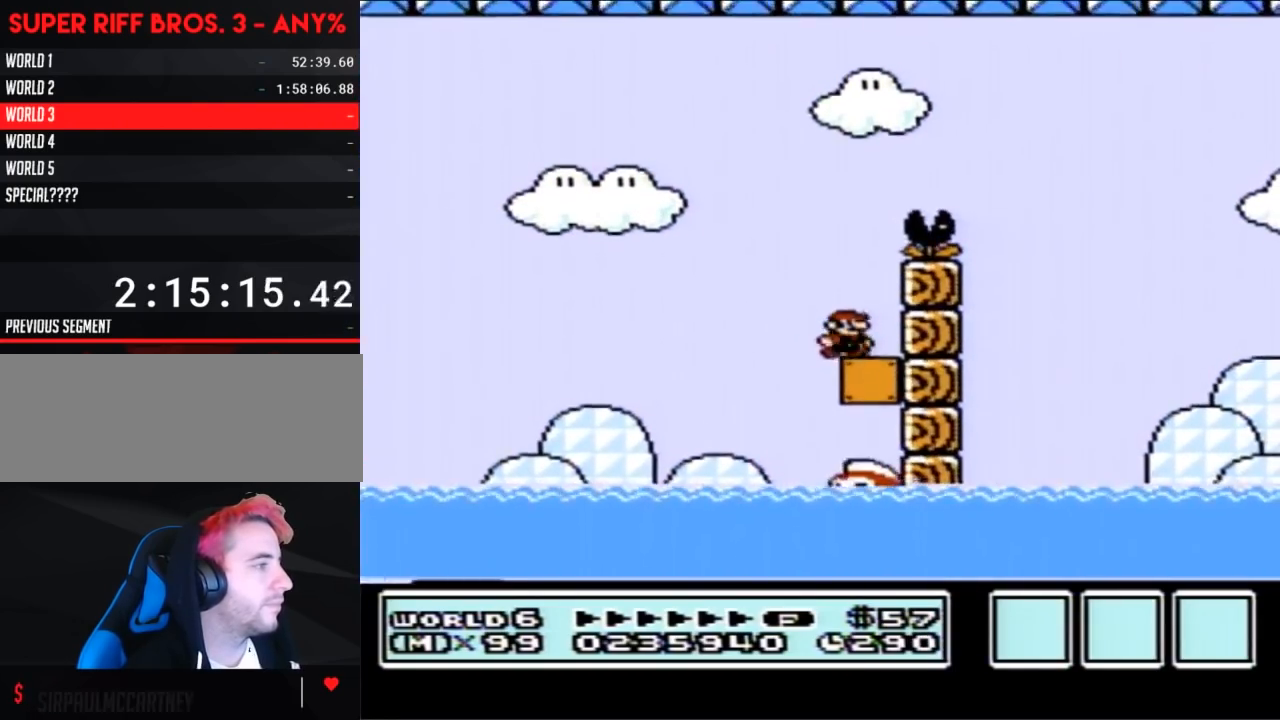
{"buttons": ["A", "B", "DPAD_RIGHT"], "events": [[33, "DPAD_RIGHT", "down"], [67, "A", "down"]]}
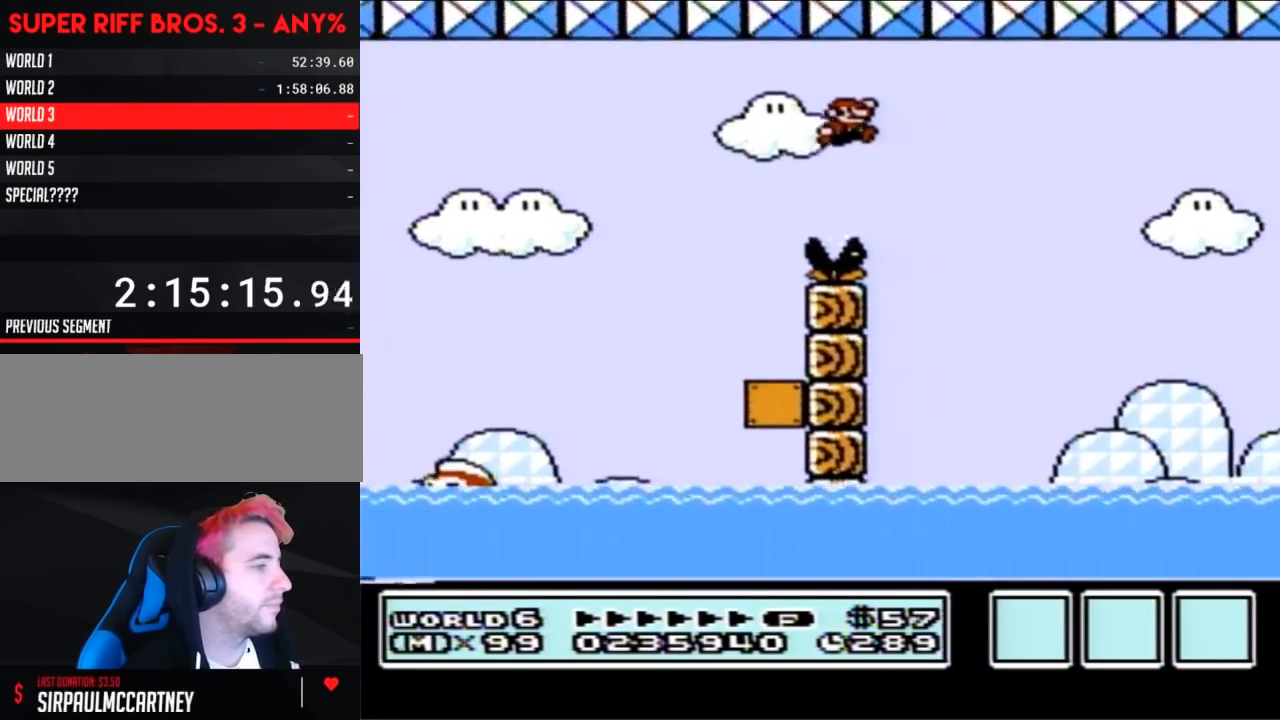
{"buttons": ["B", "DPAD_RIGHT"], "events": [[217, "A", "up"]]}
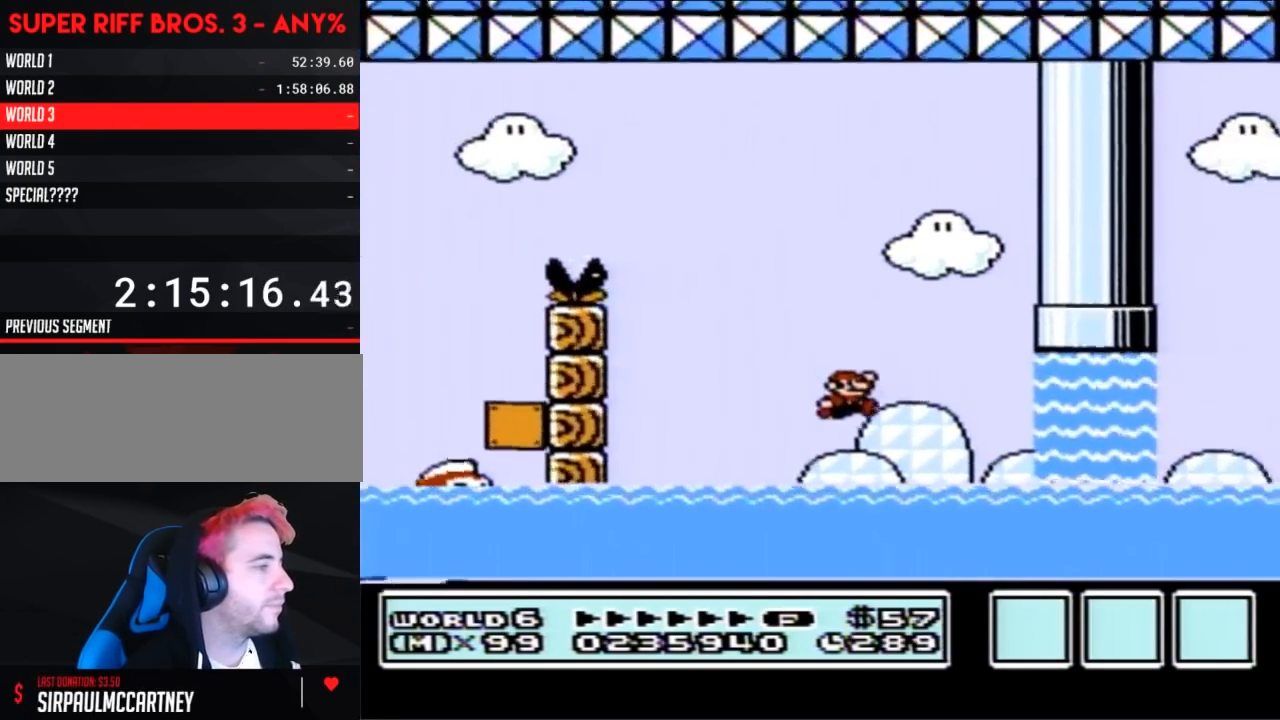
{"buttons": ["A", "B", "DPAD_UP", "DPAD_LEFT"], "events": [[217, "DPAD_UP", "down"], [283, "A", "down"], [283, "DPAD_RIGHT", "up"], [317, "DPAD_LEFT", "down"]]}
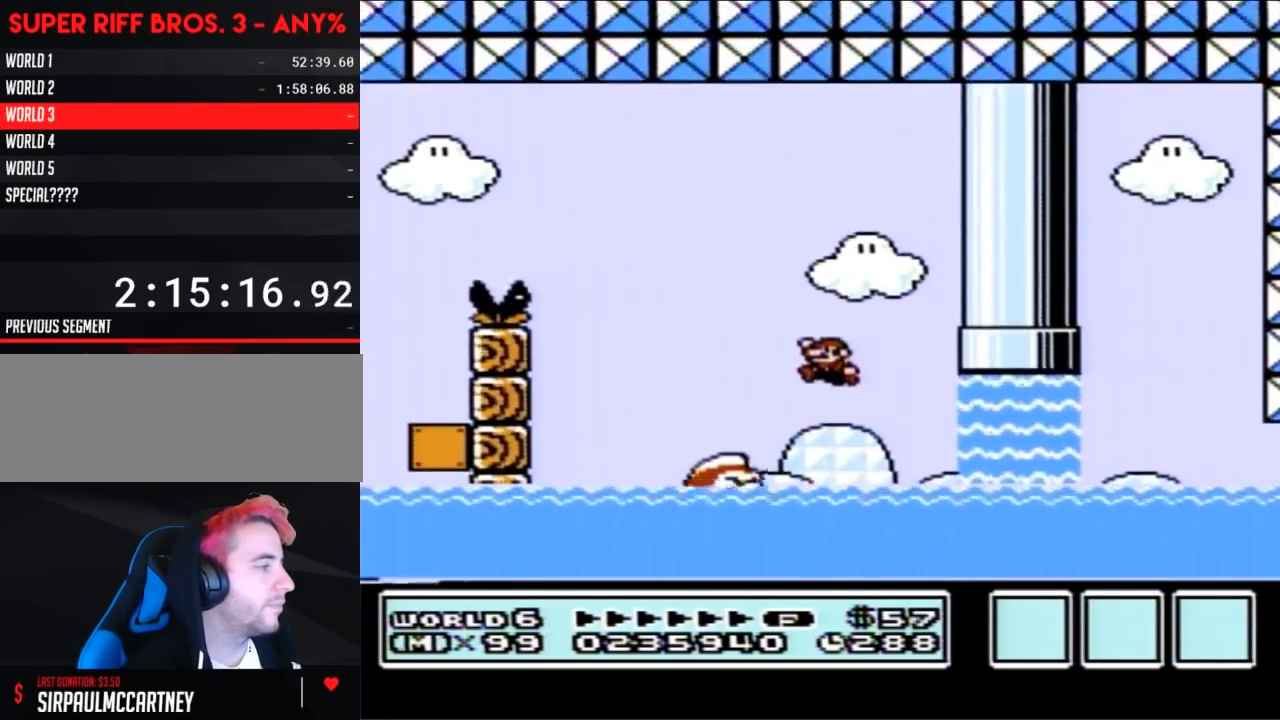
{"buttons": ["B"], "events": [[117, "DPAD_UP", "up"], [217, "A", "up"], [217, "DPAD_LEFT", "up"], [283, "DPAD_RIGHT", "down"], [433, "DPAD_RIGHT", "up"]]}